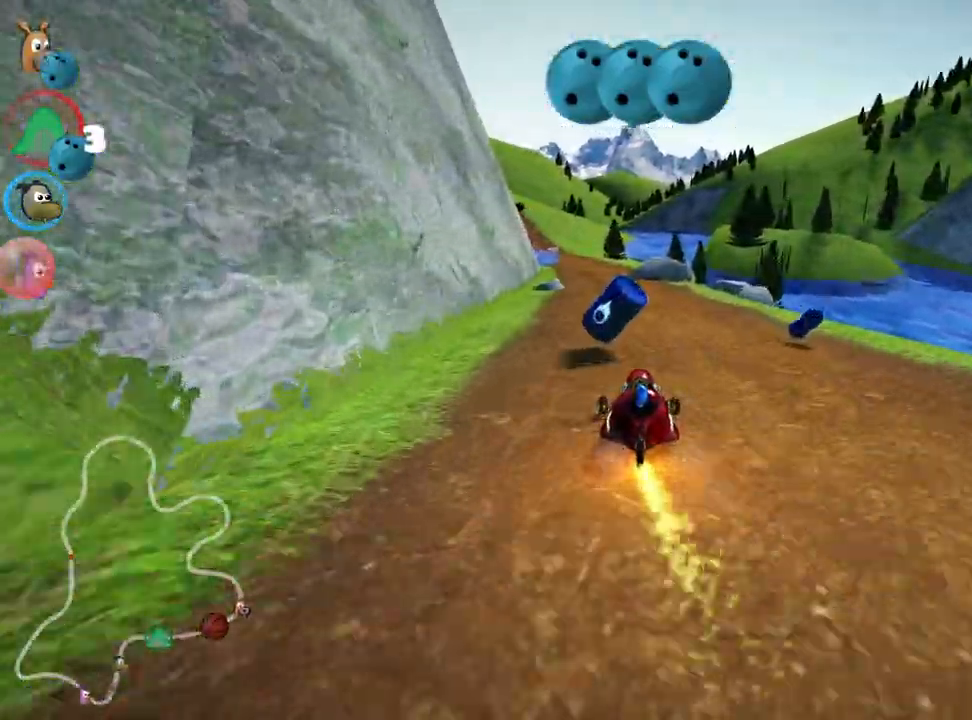
Gameplay with keyboard; each line is a JSON object with the keys held at the frame after it. "events" lists presses ("down") and releases ("up") of "down", "fire", "left", "look", "nitro", "right", "skid" and "up" between this image and that frame as [ms after this image, input, new state], when the widget could be followed in between. No other keys are recorded. Mouse input is not recorded. Key names are as the overlay labels them; some are game actions (e.g. jump) rather than physical keys.
{"keys": ["up"], "events": [[167, "left", "down"], [217, "nitro", "down"], [400, "left", "up"], [417, "nitro", "up"]]}
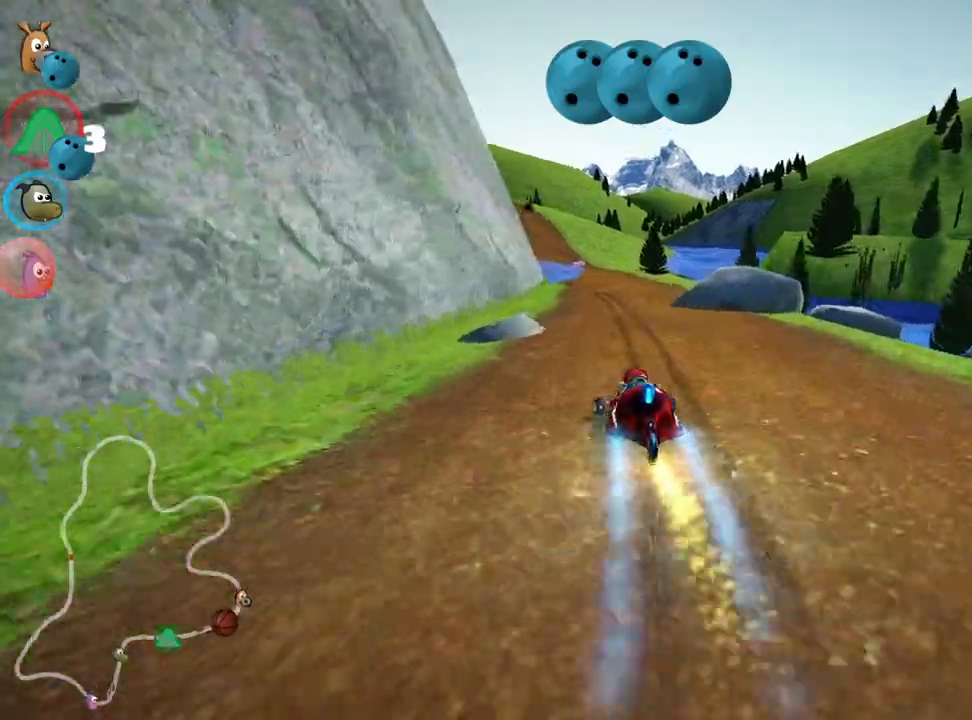
{"keys": ["left", "skid", "up"], "events": [[83, "right", "down"], [400, "right", "up"], [433, "skid", "down"], [450, "left", "down"]]}
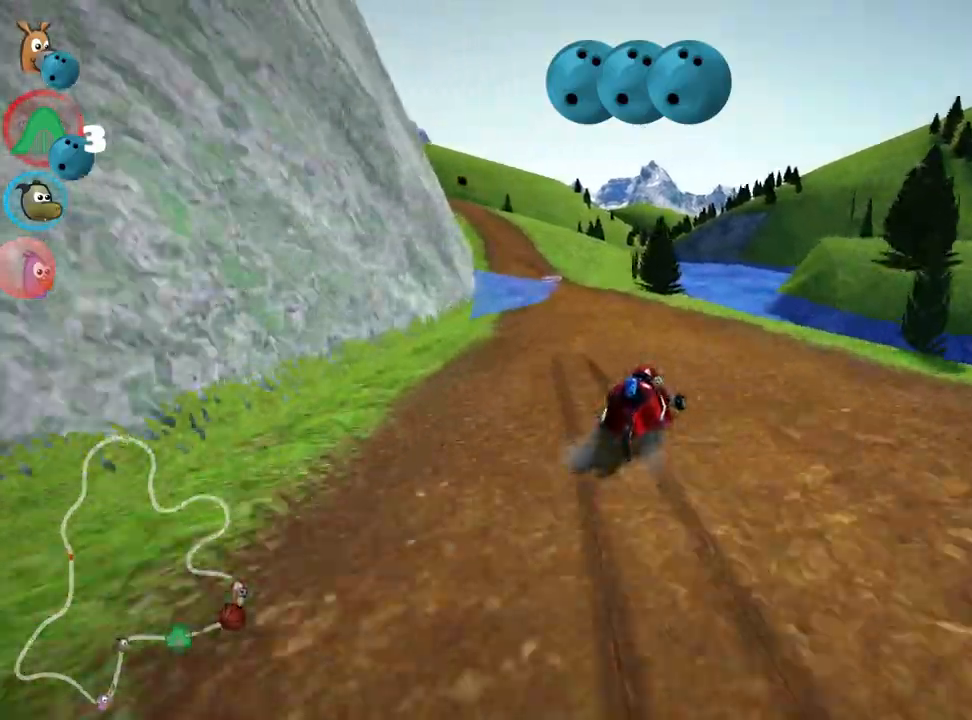
{"keys": ["right", "skid", "up"], "events": [[117, "left", "up"], [233, "right", "down"]]}
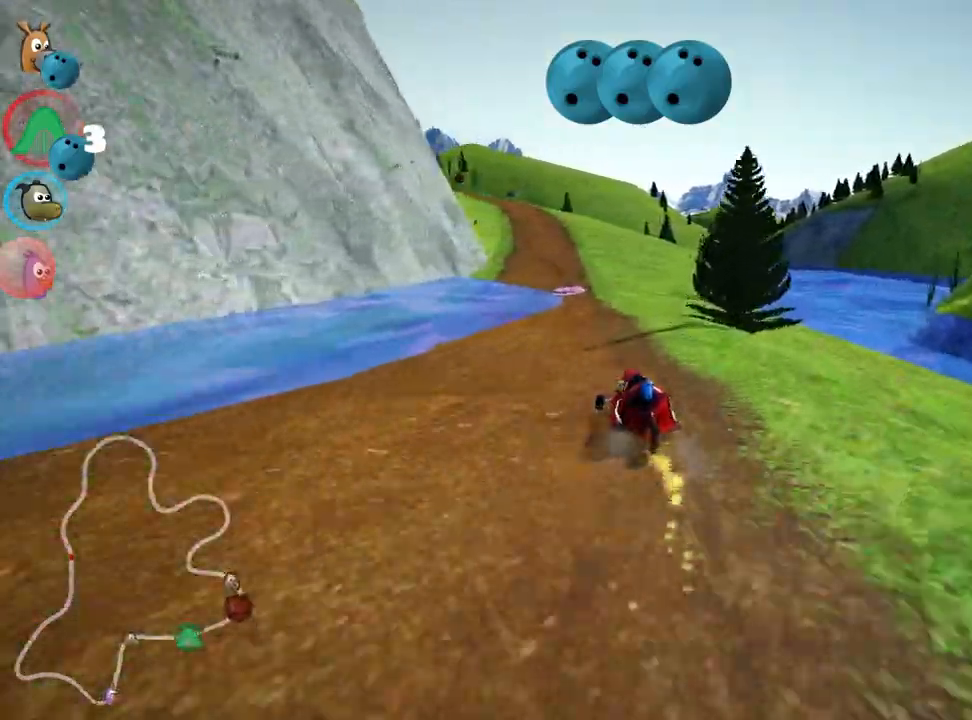
{"keys": ["right", "skid", "up"], "events": [[100, "right", "up"], [217, "right", "down"]]}
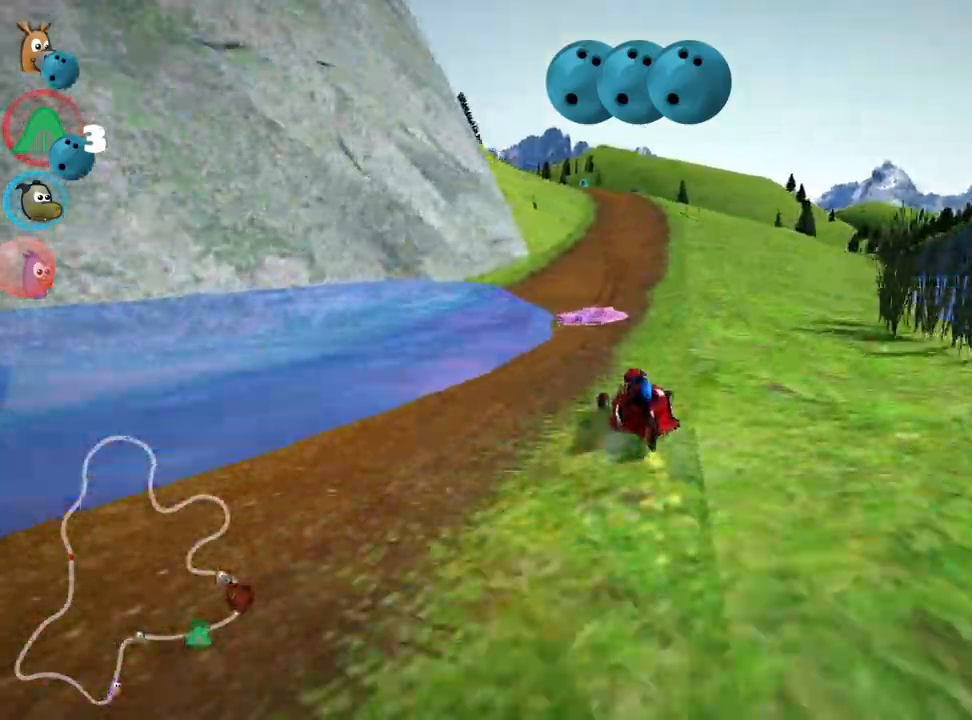
{"keys": ["right", "skid", "up"], "events": [[167, "nitro", "down"], [283, "nitro", "up"]]}
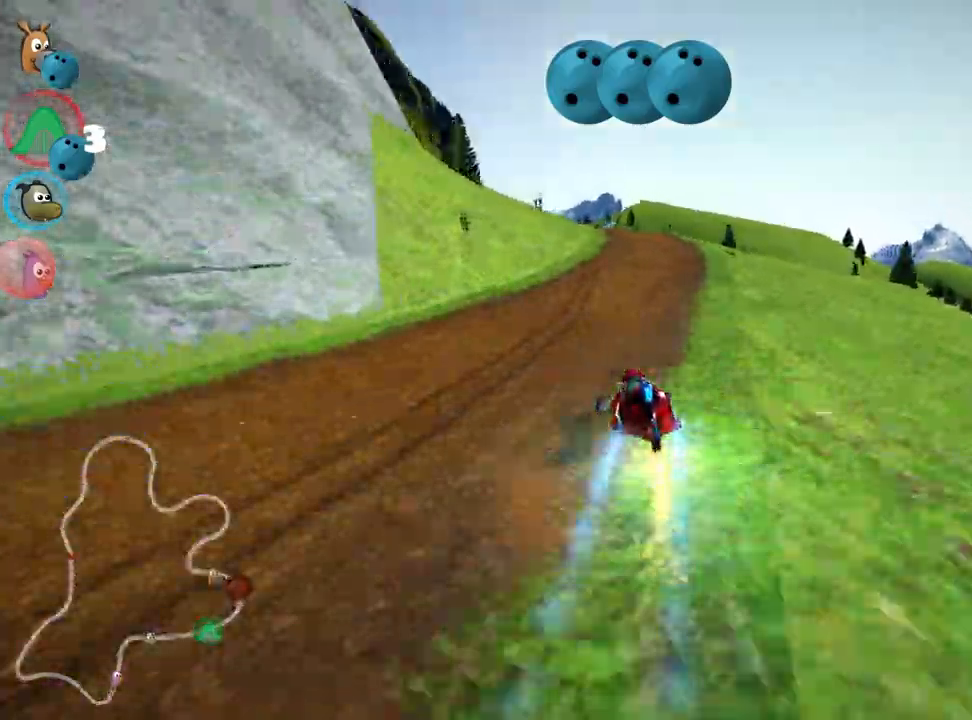
{"keys": ["right", "skid", "up"], "events": []}
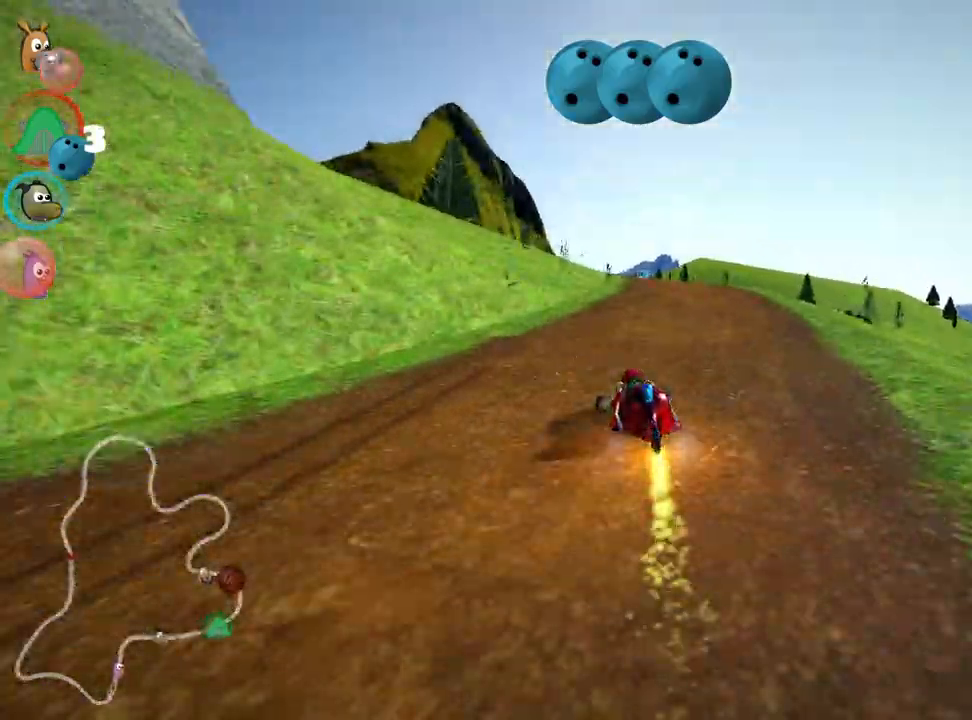
{"keys": ["up"], "events": [[300, "skid", "up"], [383, "right", "up"]]}
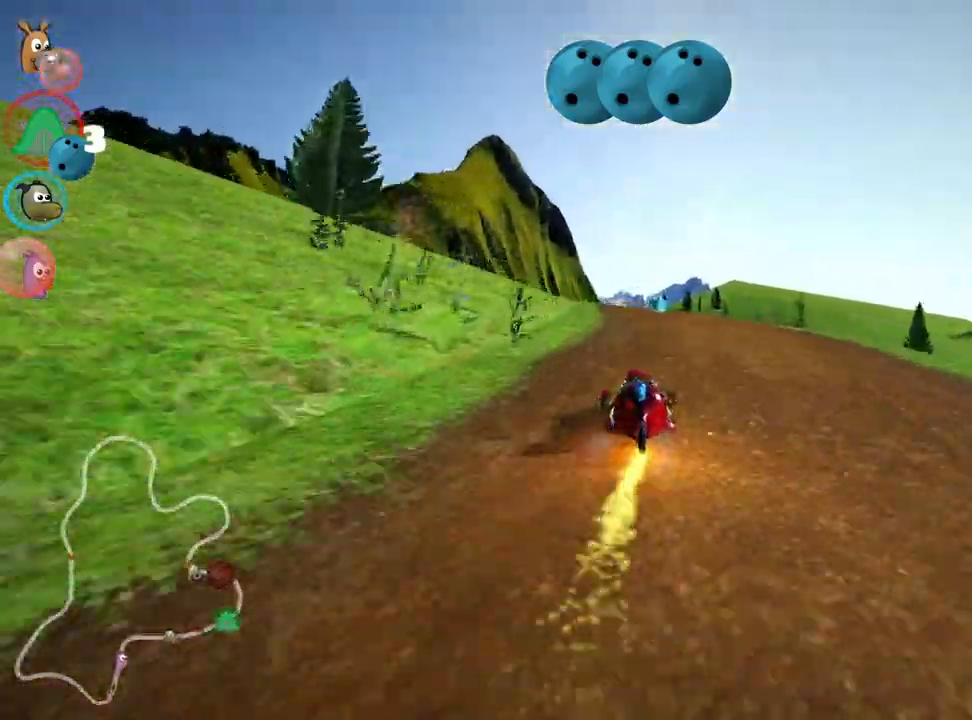
{"keys": ["left", "skid", "up"], "events": [[250, "skid", "down"], [267, "left", "down"]]}
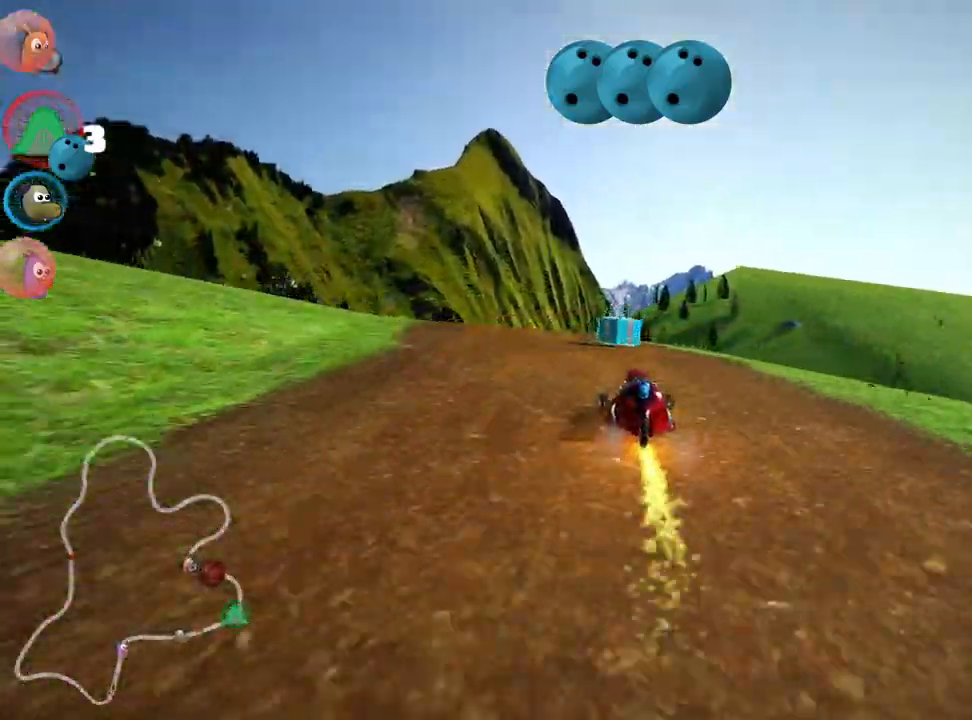
{"keys": ["skid", "up"], "events": [[150, "nitro", "down"], [300, "nitro", "up"], [500, "left", "up"]]}
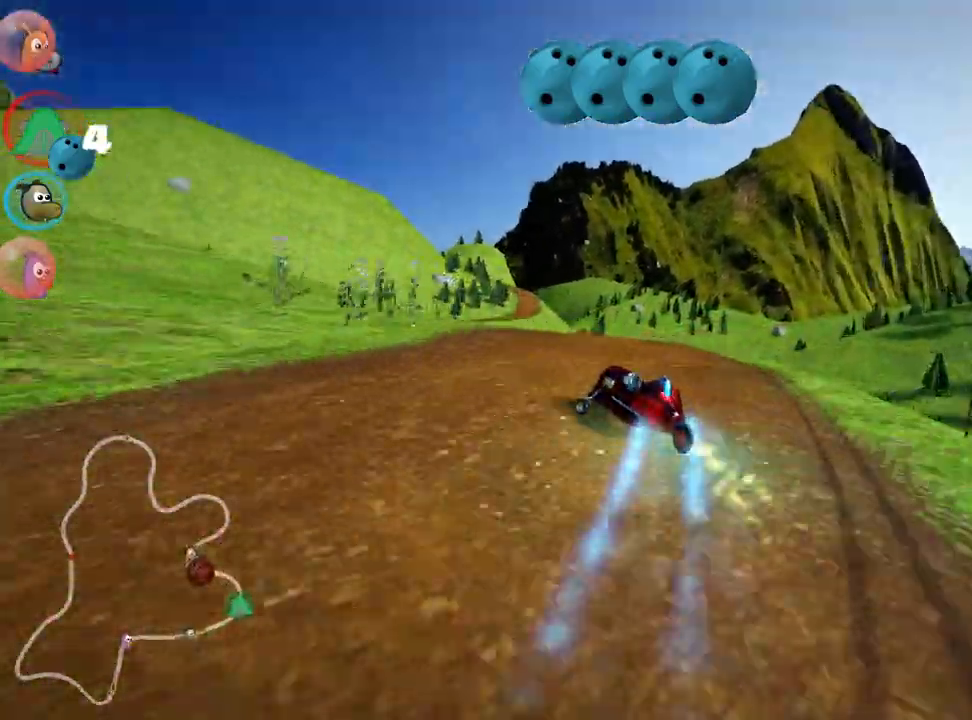
{"keys": ["right", "skid", "up"], "events": [[283, "right", "down"]]}
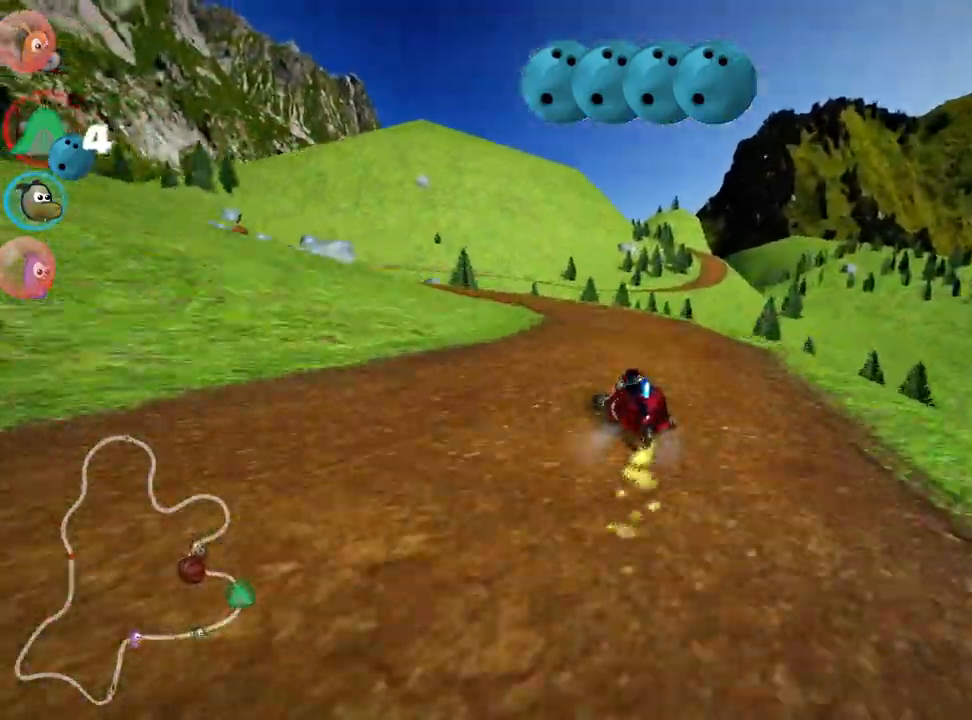
{"keys": ["right", "up"], "events": [[400, "skid", "up"]]}
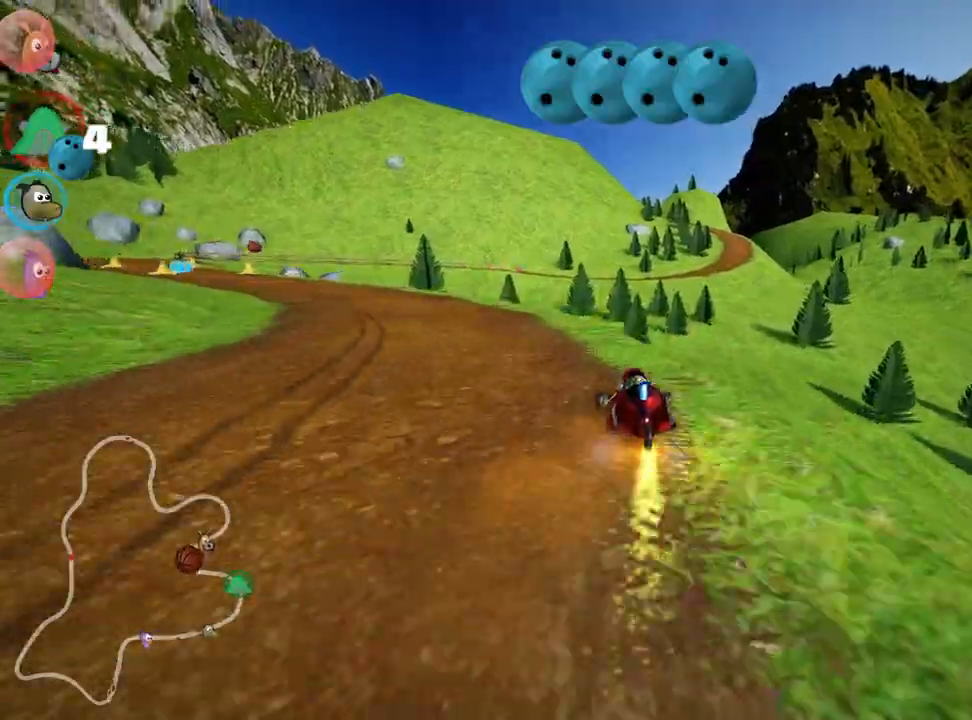
{"keys": ["up"], "events": [[50, "right", "up"]]}
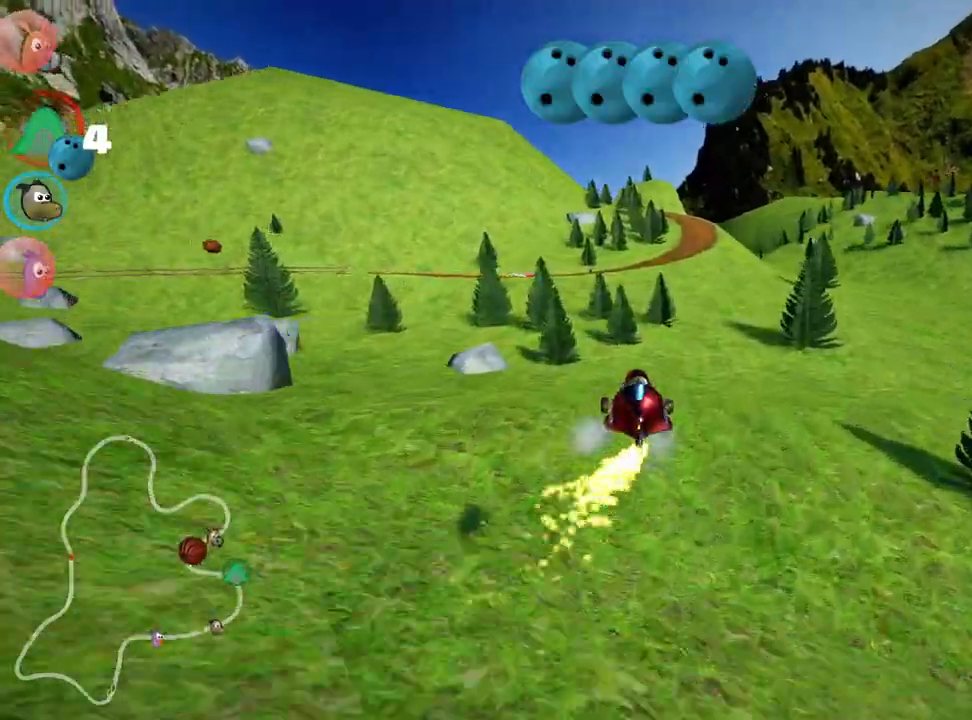
{"keys": ["fire", "up"], "events": [[433, "fire", "down"]]}
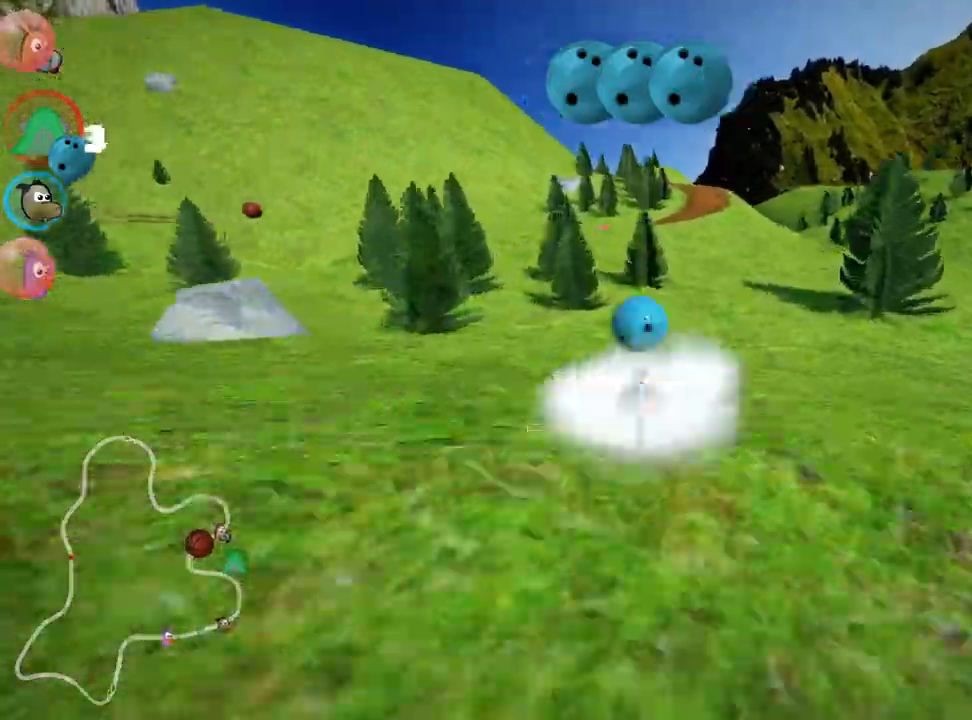
{"keys": ["up"], "events": [[83, "fire", "up"], [117, "right", "down"], [133, "fire", "down"], [233, "right", "up"], [283, "fire", "up"], [300, "nitro", "down"], [450, "nitro", "up"]]}
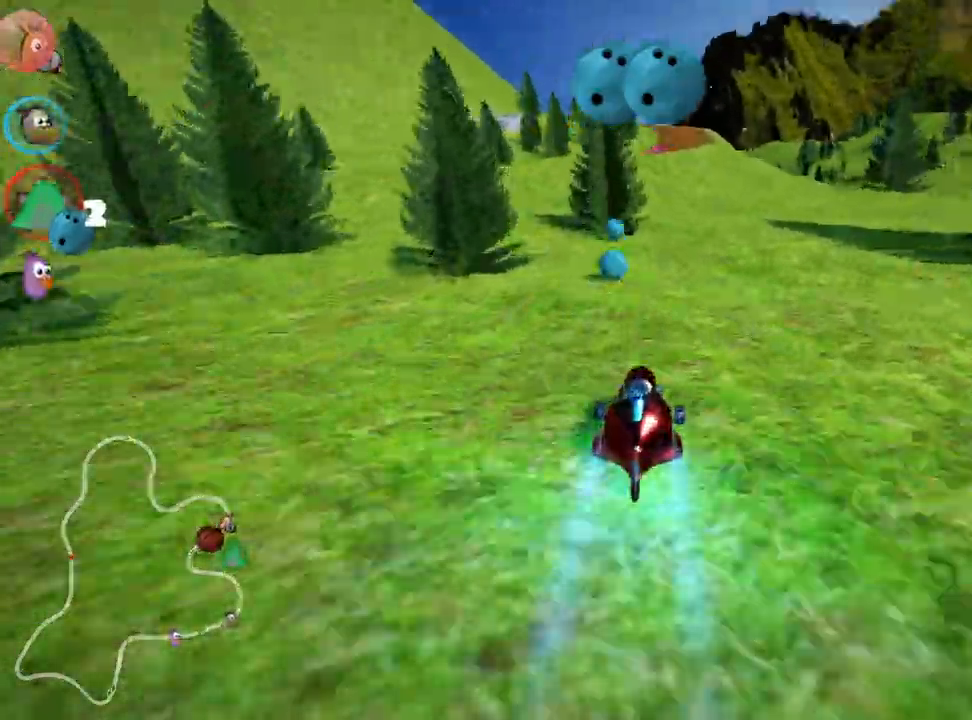
{"keys": ["up"], "events": []}
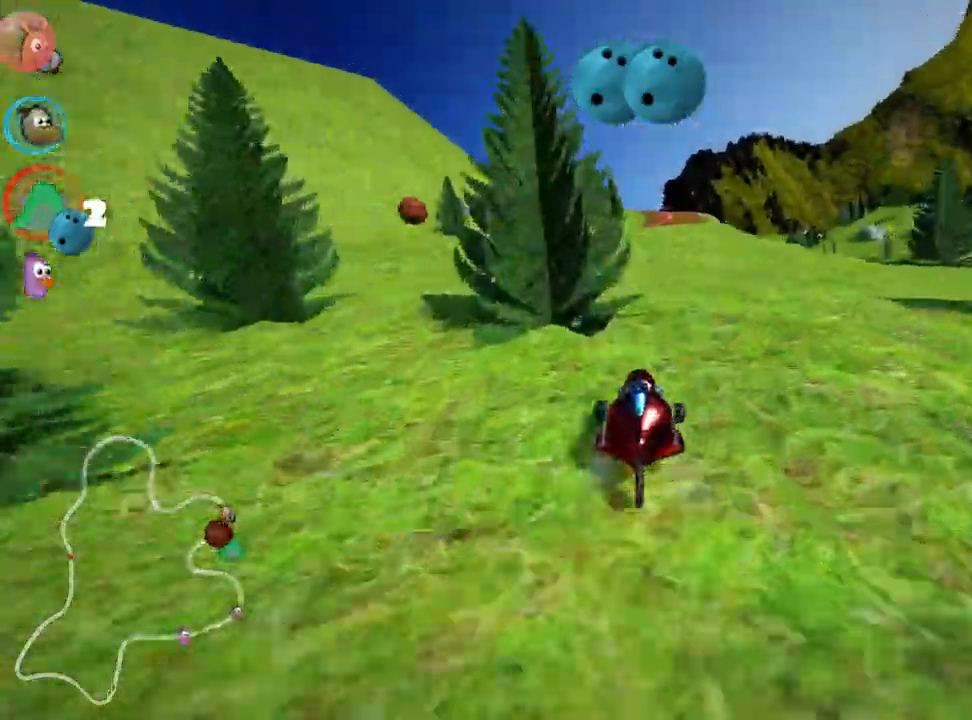
{"keys": ["up"], "events": []}
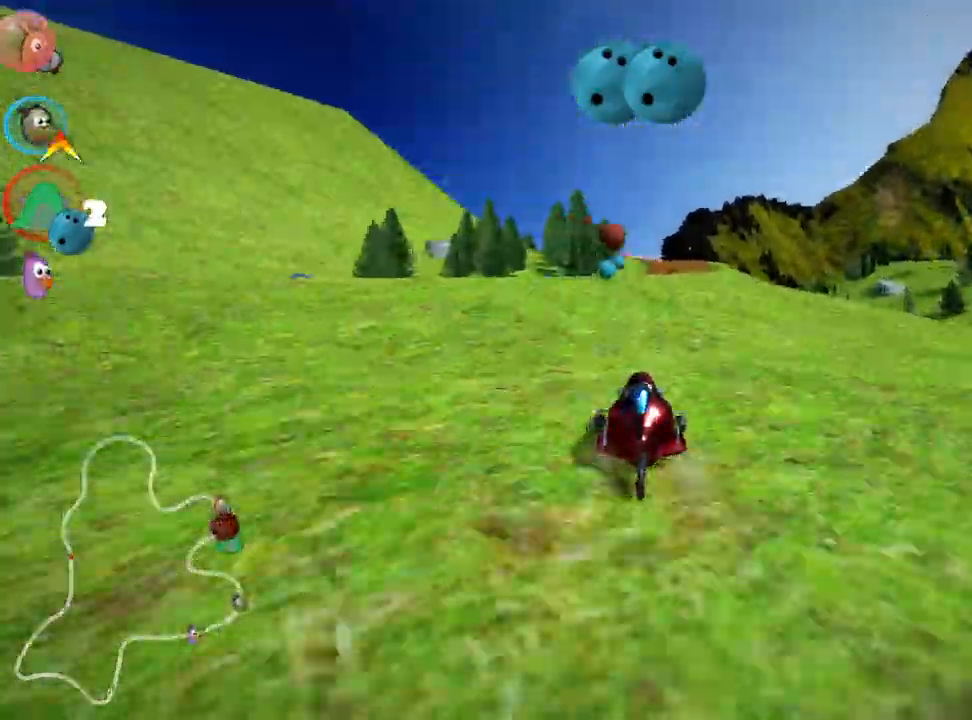
{"keys": ["up"], "events": []}
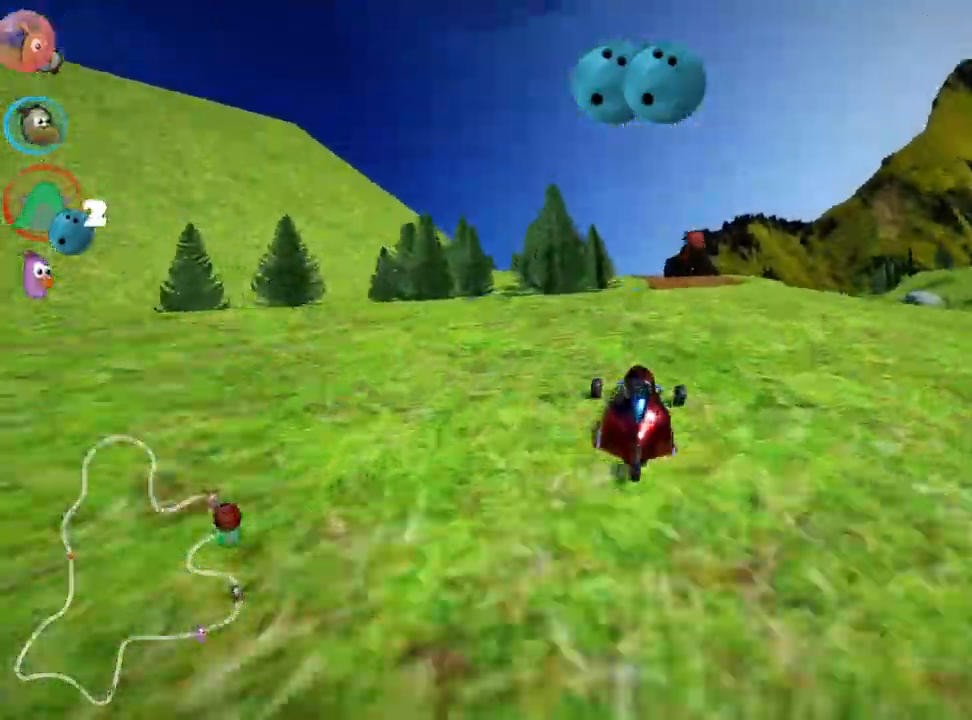
{"keys": ["up"], "events": [[33, "right", "down"], [233, "right", "up"]]}
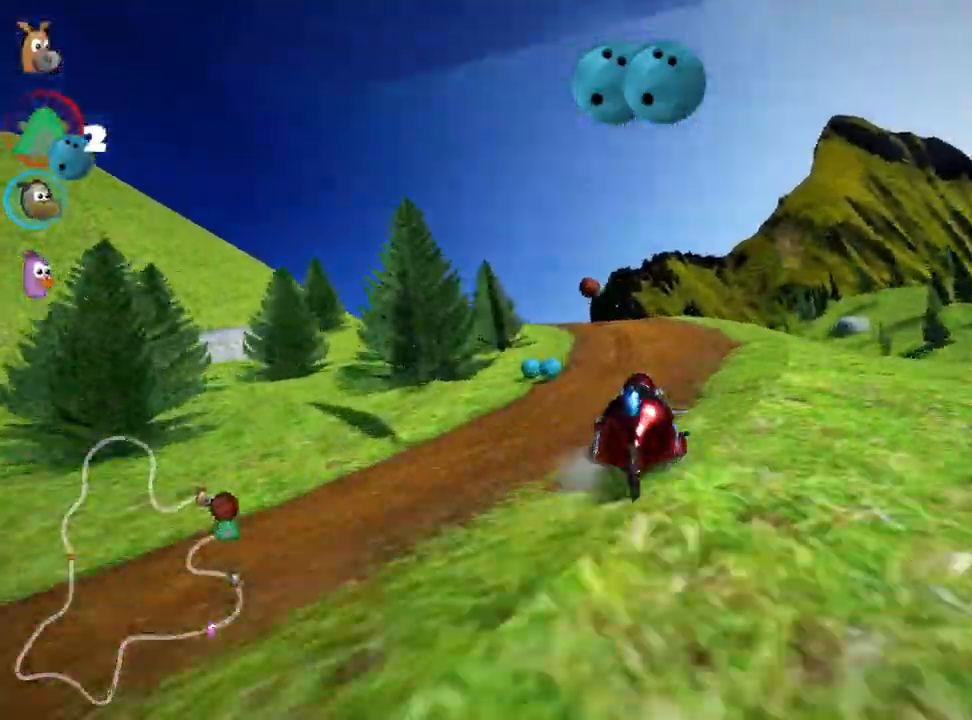
{"keys": ["right", "up"], "events": [[383, "right", "down"]]}
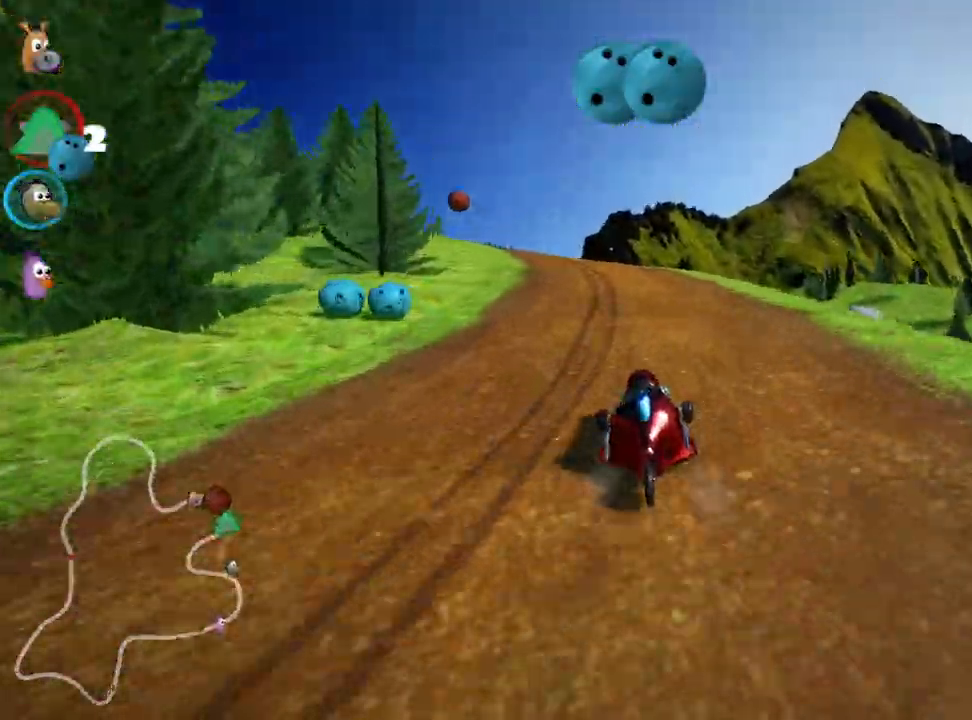
{"keys": ["left", "skid", "up"], "events": [[33, "right", "up"], [50, "left", "down"], [83, "skid", "down"], [300, "left", "up"], [450, "left", "down"]]}
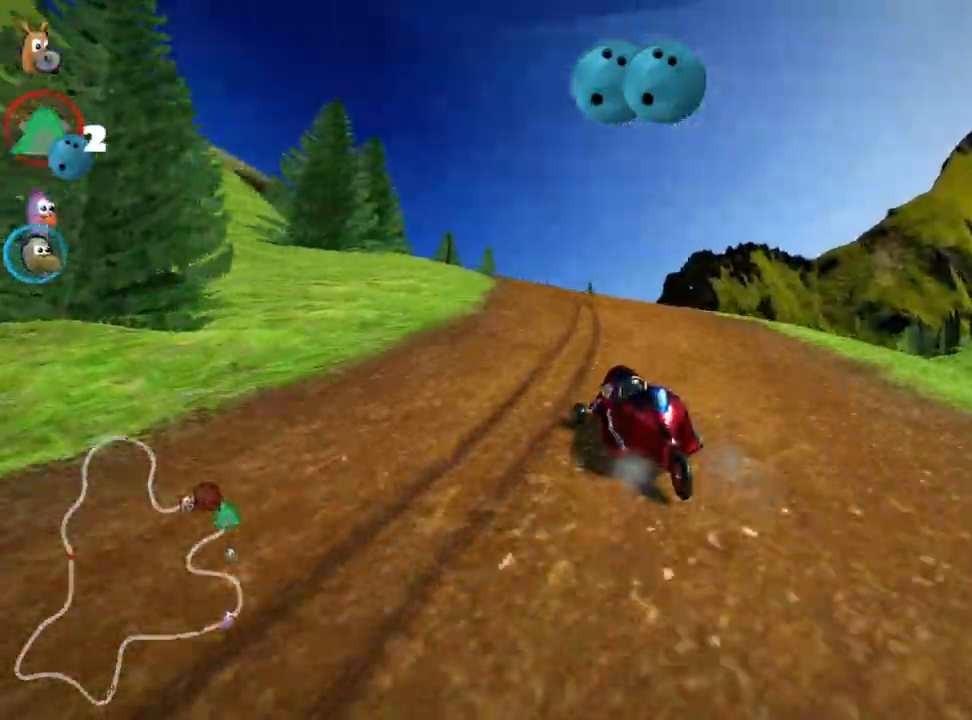
{"keys": ["skid", "up"], "events": [[133, "left", "up"], [233, "right", "down"], [383, "right", "up"]]}
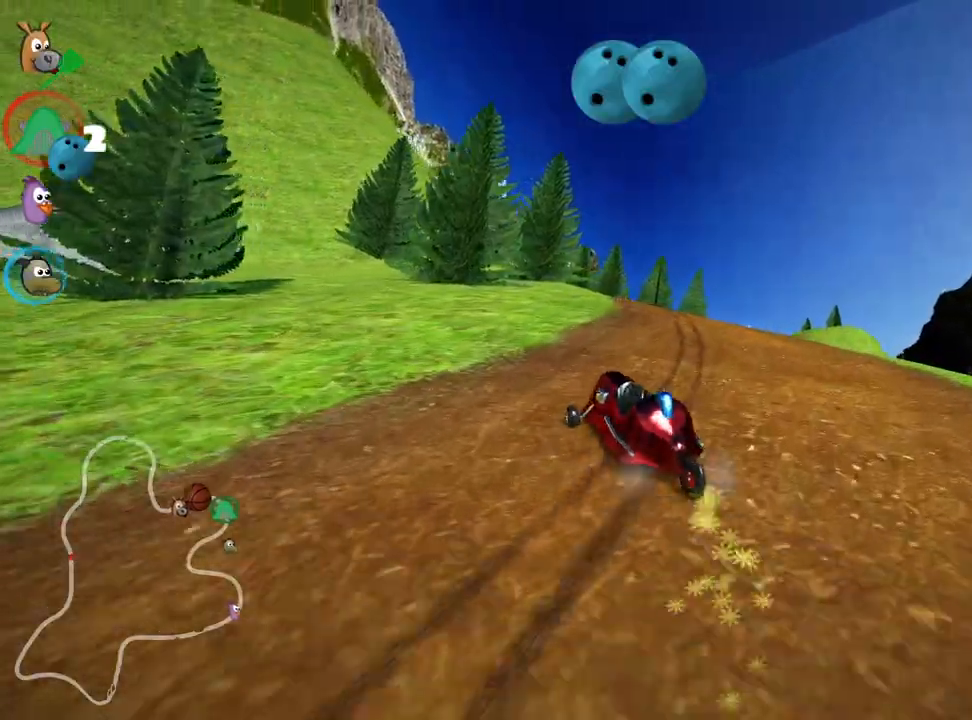
{"keys": ["right", "skid", "up"], "events": [[250, "right", "down"]]}
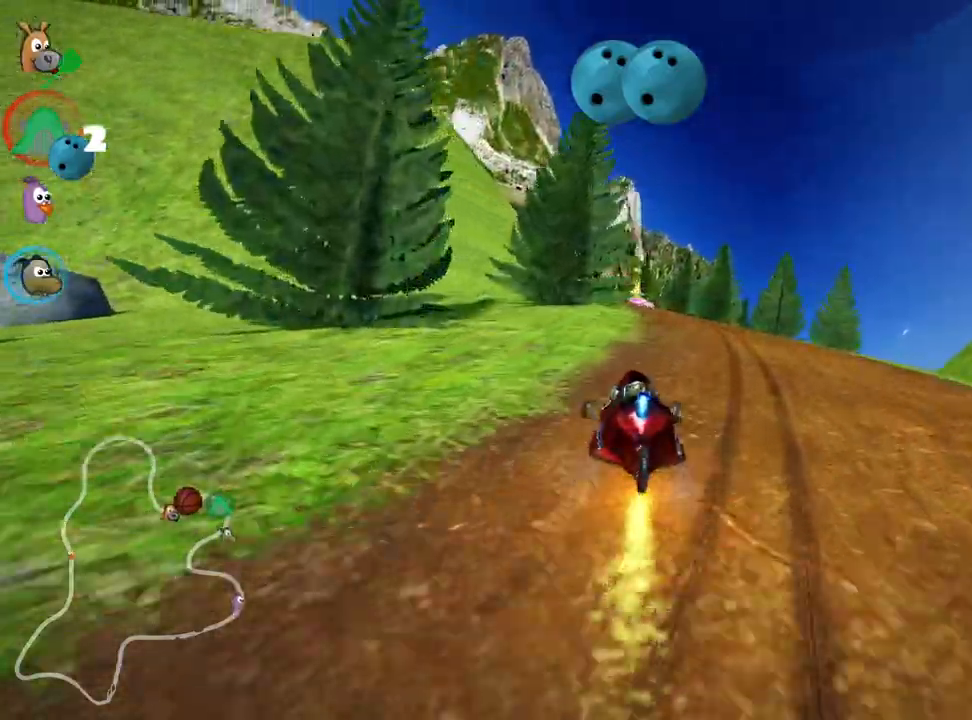
{"keys": ["right", "skid", "up"], "events": [[17, "left", "down"], [50, "right", "up"], [133, "left", "up"], [450, "right", "down"]]}
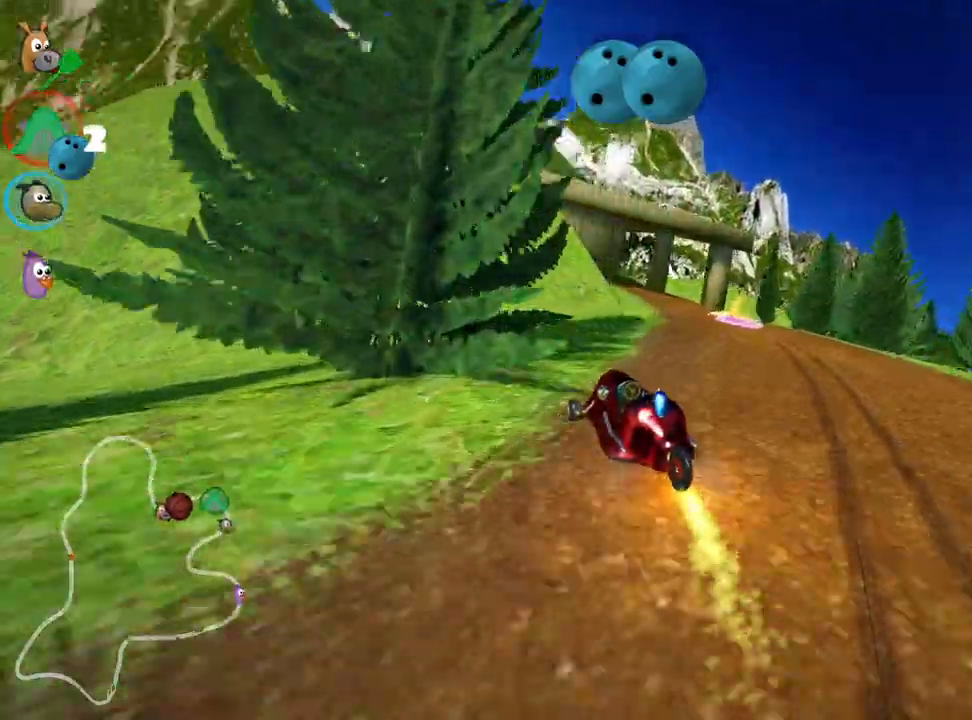
{"keys": ["right", "skid", "up"], "events": [[50, "right", "up"], [167, "right", "down"]]}
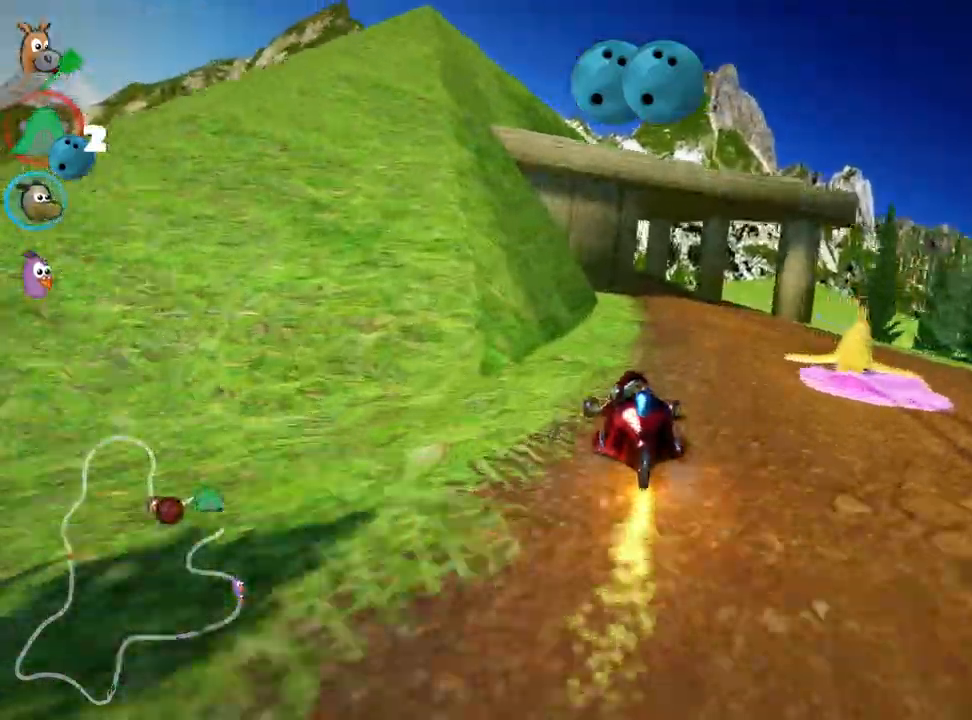
{"keys": ["left", "skid", "up"], "events": [[333, "left", "down"], [417, "right", "up"]]}
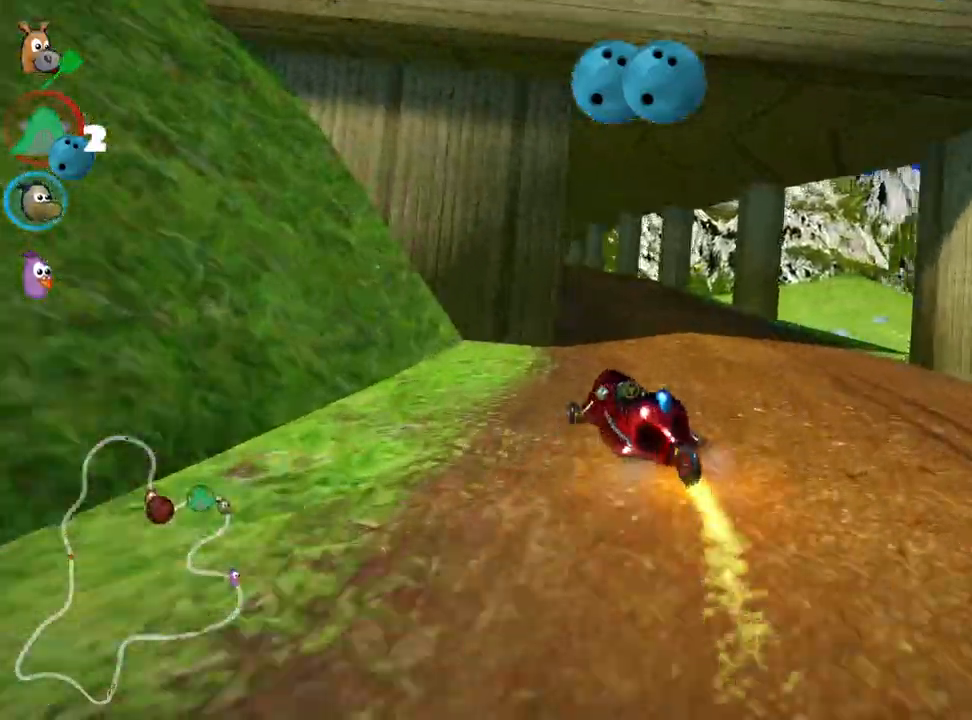
{"keys": ["right", "skid", "up"], "events": [[133, "left", "up"], [333, "right", "down"]]}
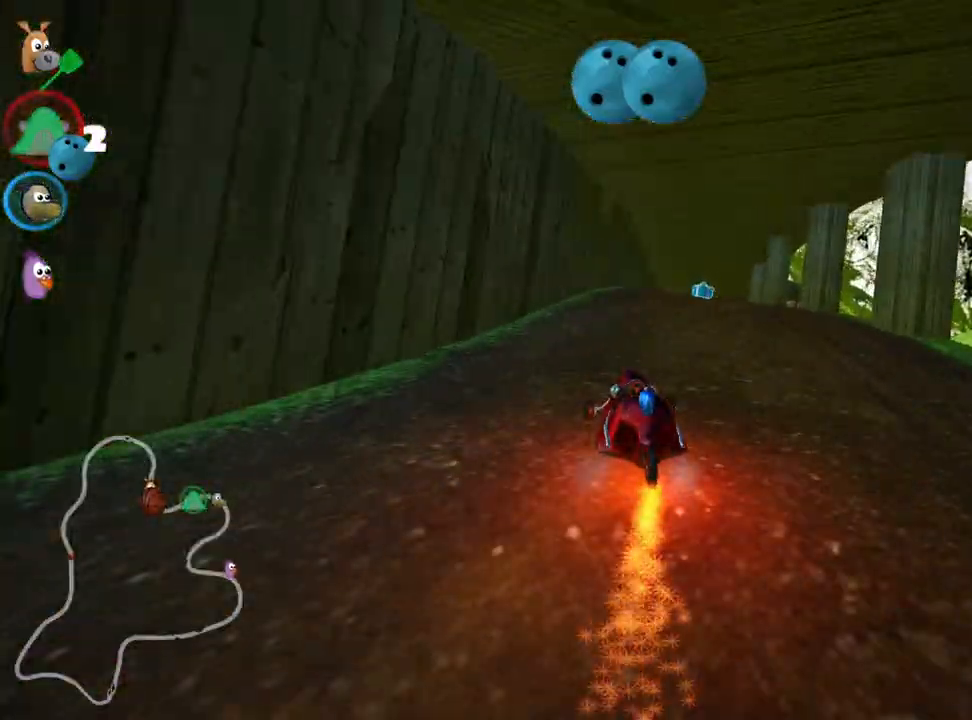
{"keys": ["up"], "events": [[400, "skid", "up"], [433, "right", "up"]]}
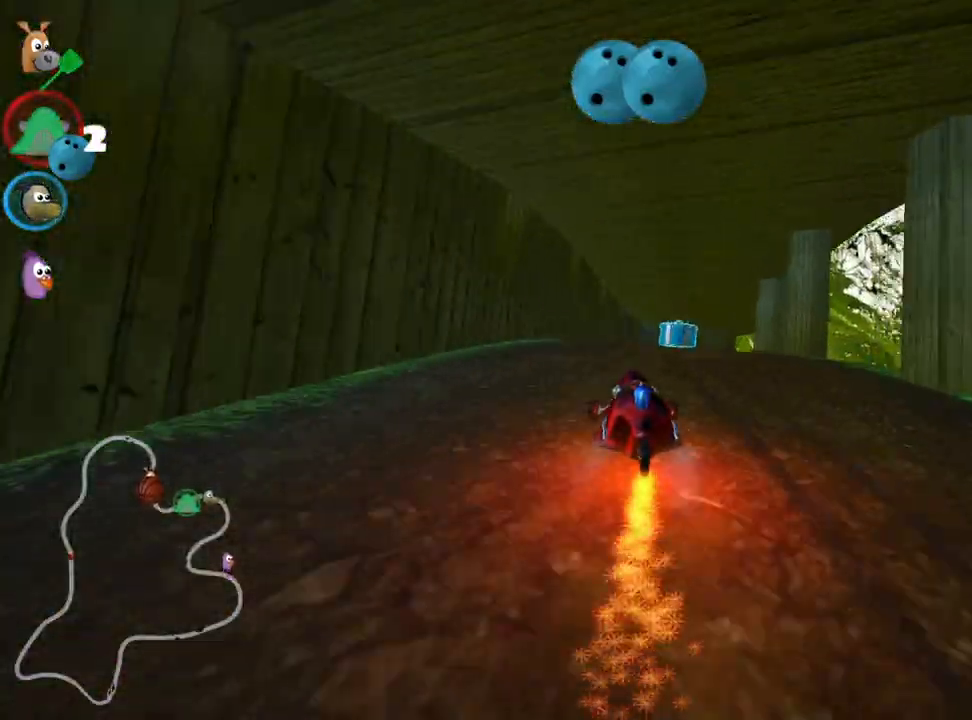
{"keys": ["right", "skid"], "events": [[267, "up", "up"], [450, "skid", "down"], [467, "right", "down"]]}